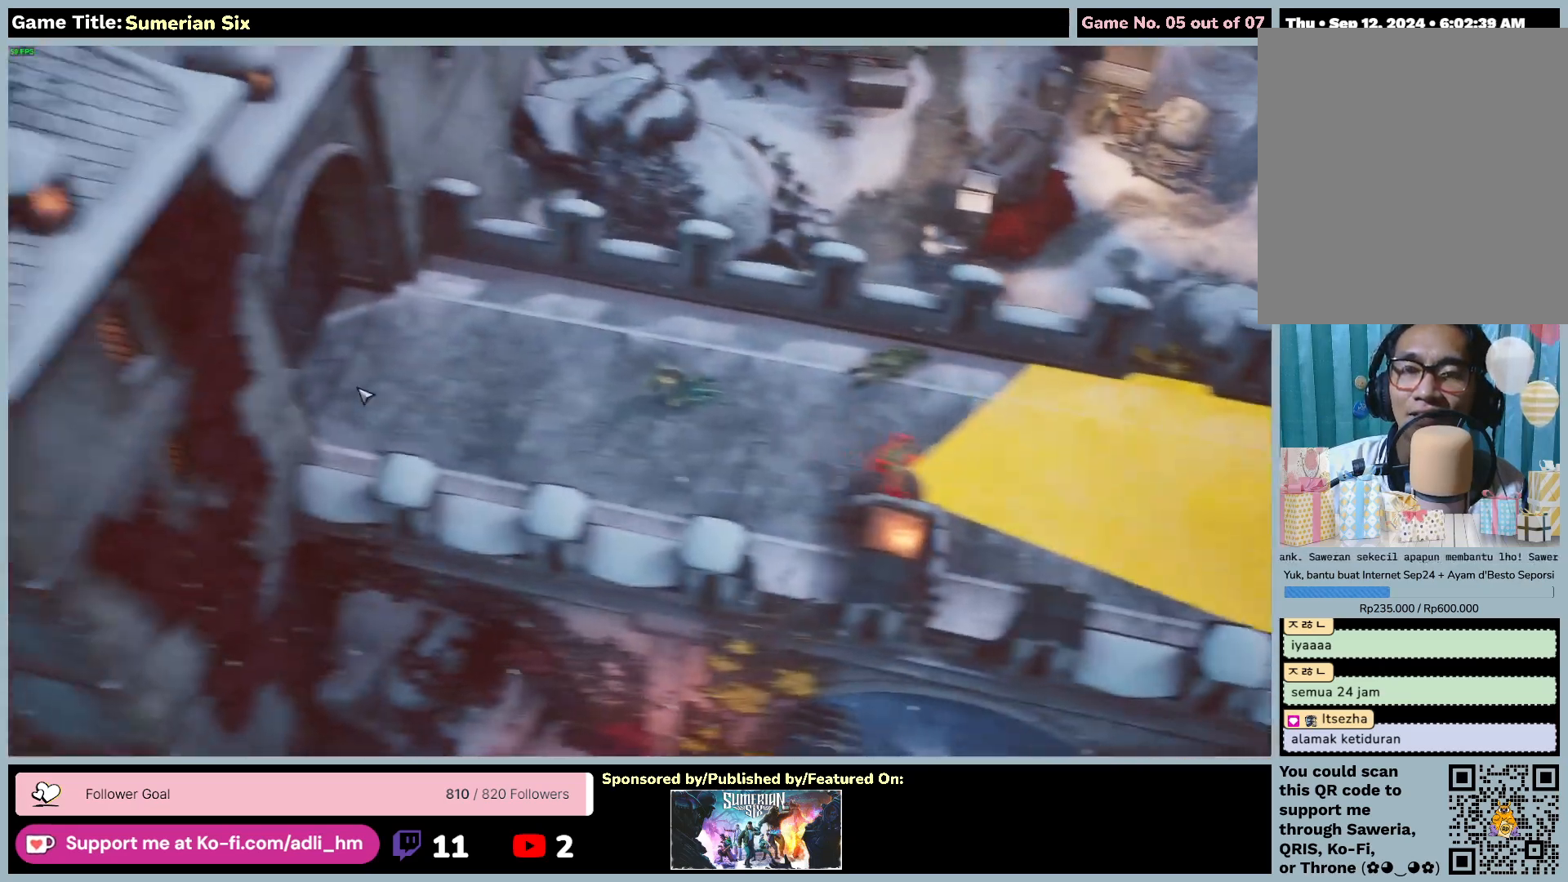
Gameplay with keyboard and mouse; each line is a JSON object with the keys and mouse buttons held at the frame after it. "events" lists presses ("down") and releases ("up") of "0", "1", "2", "3", "4", "5", "6", "7", "8", "9", "a", "alt", "b", "c", "caps_lock", "ctrl", "d", "down", "e", "escape", "f", "f1", "f2", "f3", "f4", "f5", "f6", "f7", "f8", "g", "h", "i", "j", "k", "l", "left", "m", "n", "o", "p", "q", "r", "return", "right", "s", "shift", "space", "t", "tab", "u", "up", "v", "w", "x", "y", "z", "mouse_left", "mouse_wheel" and "mouse_right" between this image and that frame as [ms after this image, input, new state], when the widget could be followed in between. "mouse_left", "mouse_wheel", "mouse_right" = the "left", "wheel", "right" buttons of the "mouse" list. No other keys are recorded. "wheel" means that the mouse wheel is clicked or scrolled. Mouse movement is not recorded.
{"keys": [], "mouse": [], "events": []}
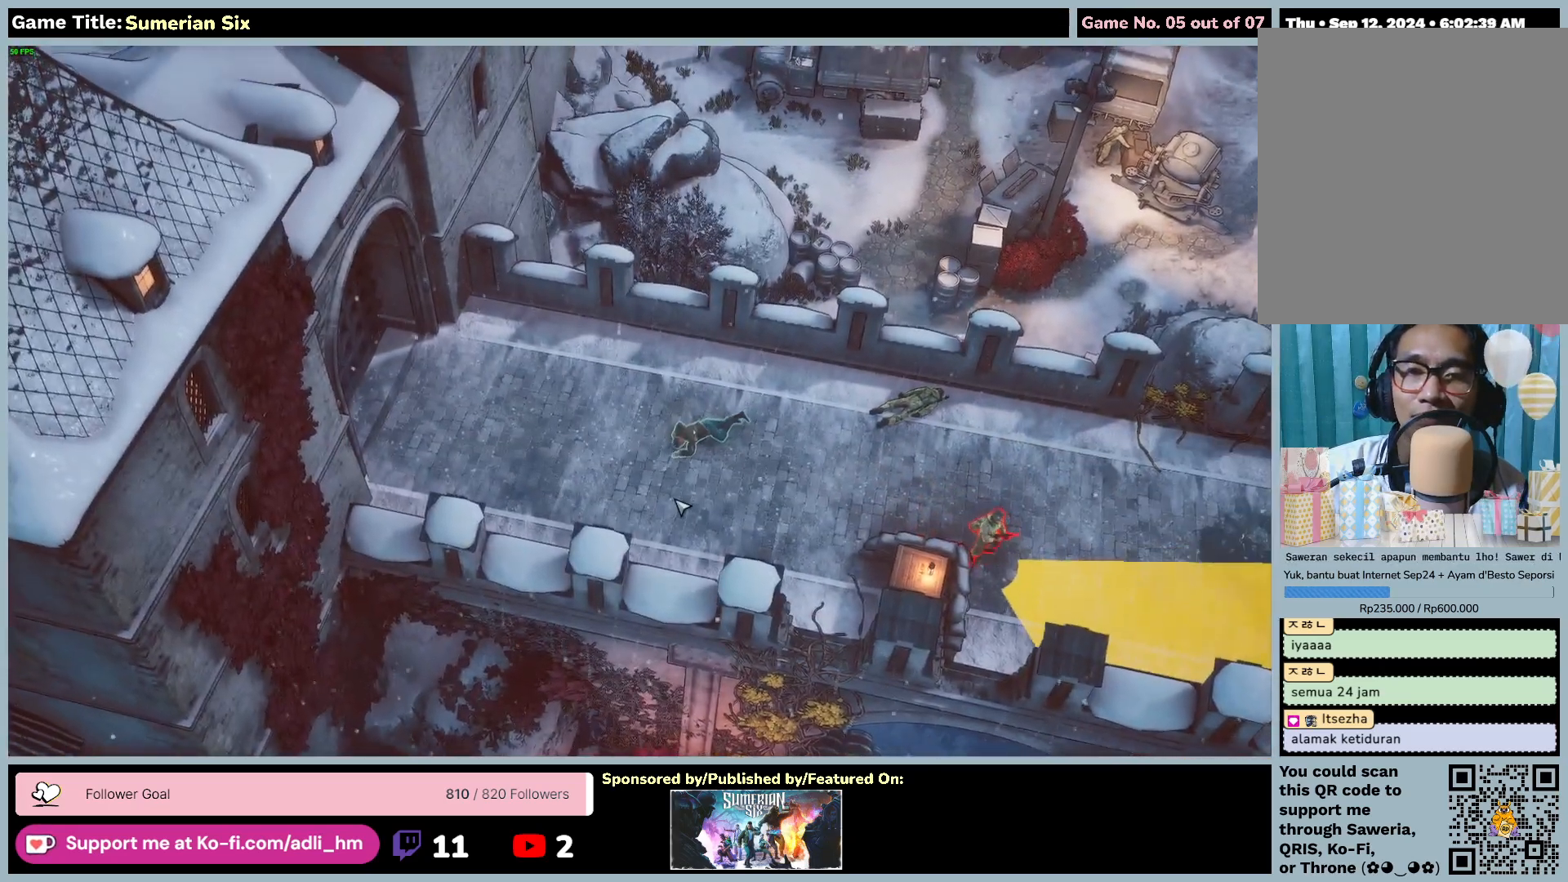
{"keys": [], "mouse": [], "events": []}
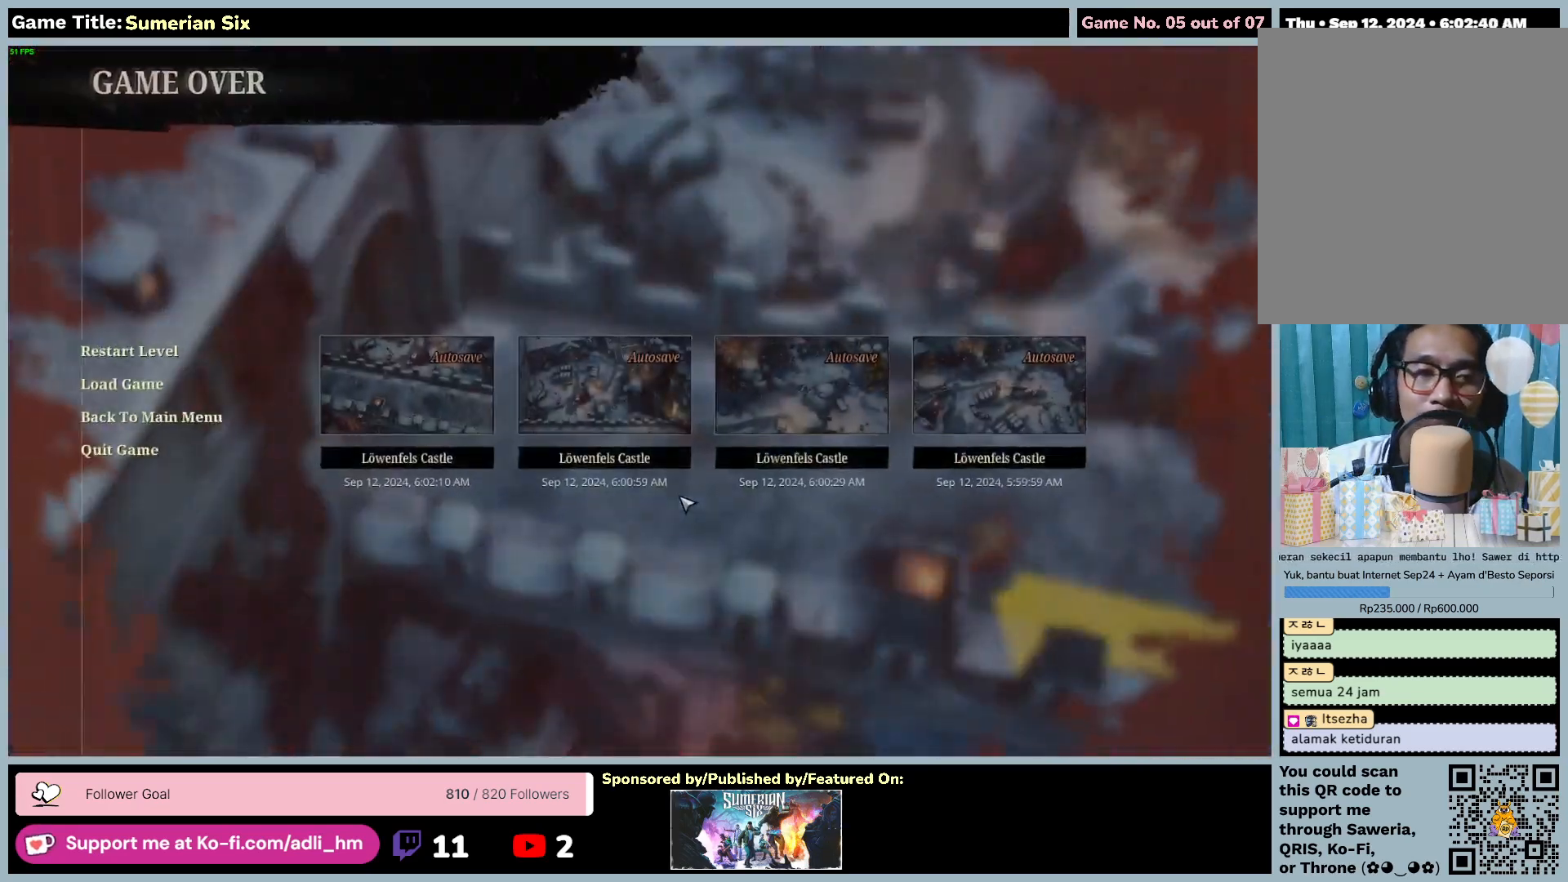
{"keys": [], "mouse": [], "events": []}
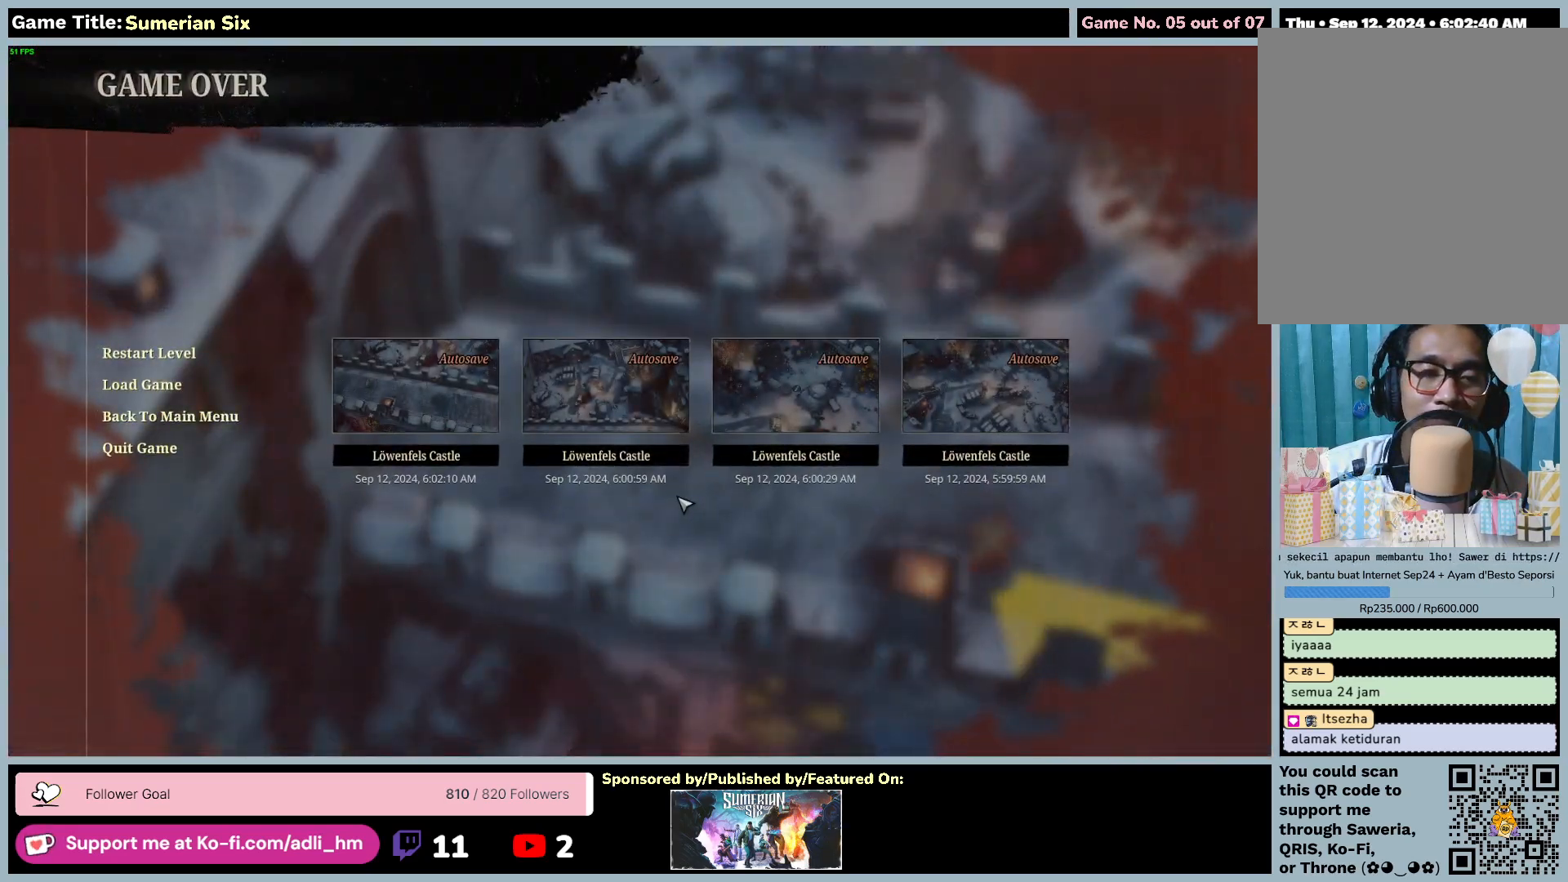
{"keys": [], "mouse": [], "events": []}
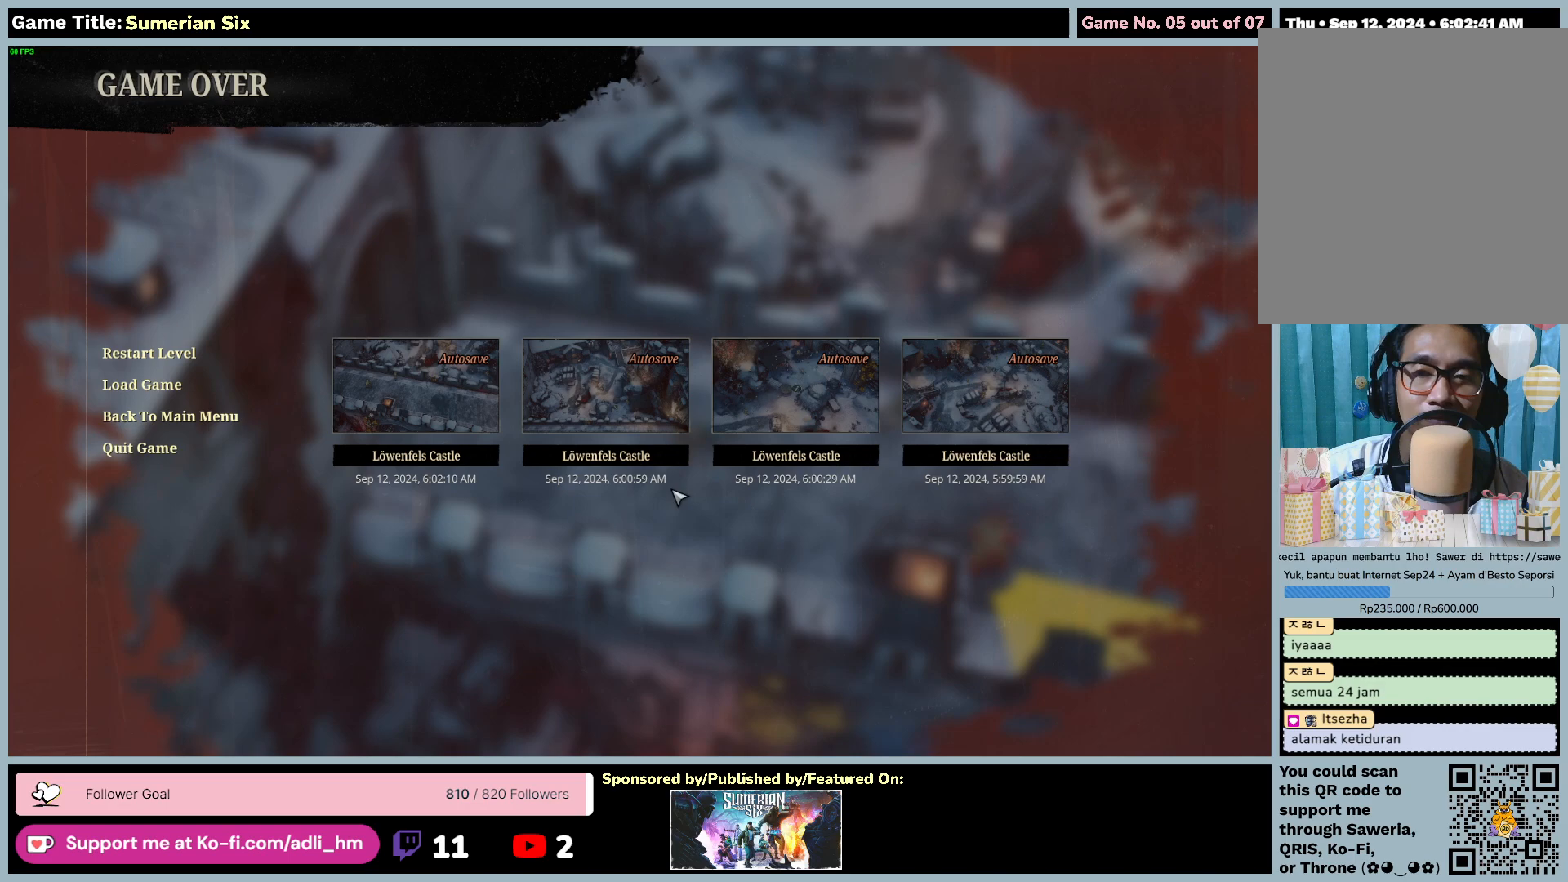
{"keys": [], "mouse": ["left"], "events": [[400, "mouse_left", "down"]]}
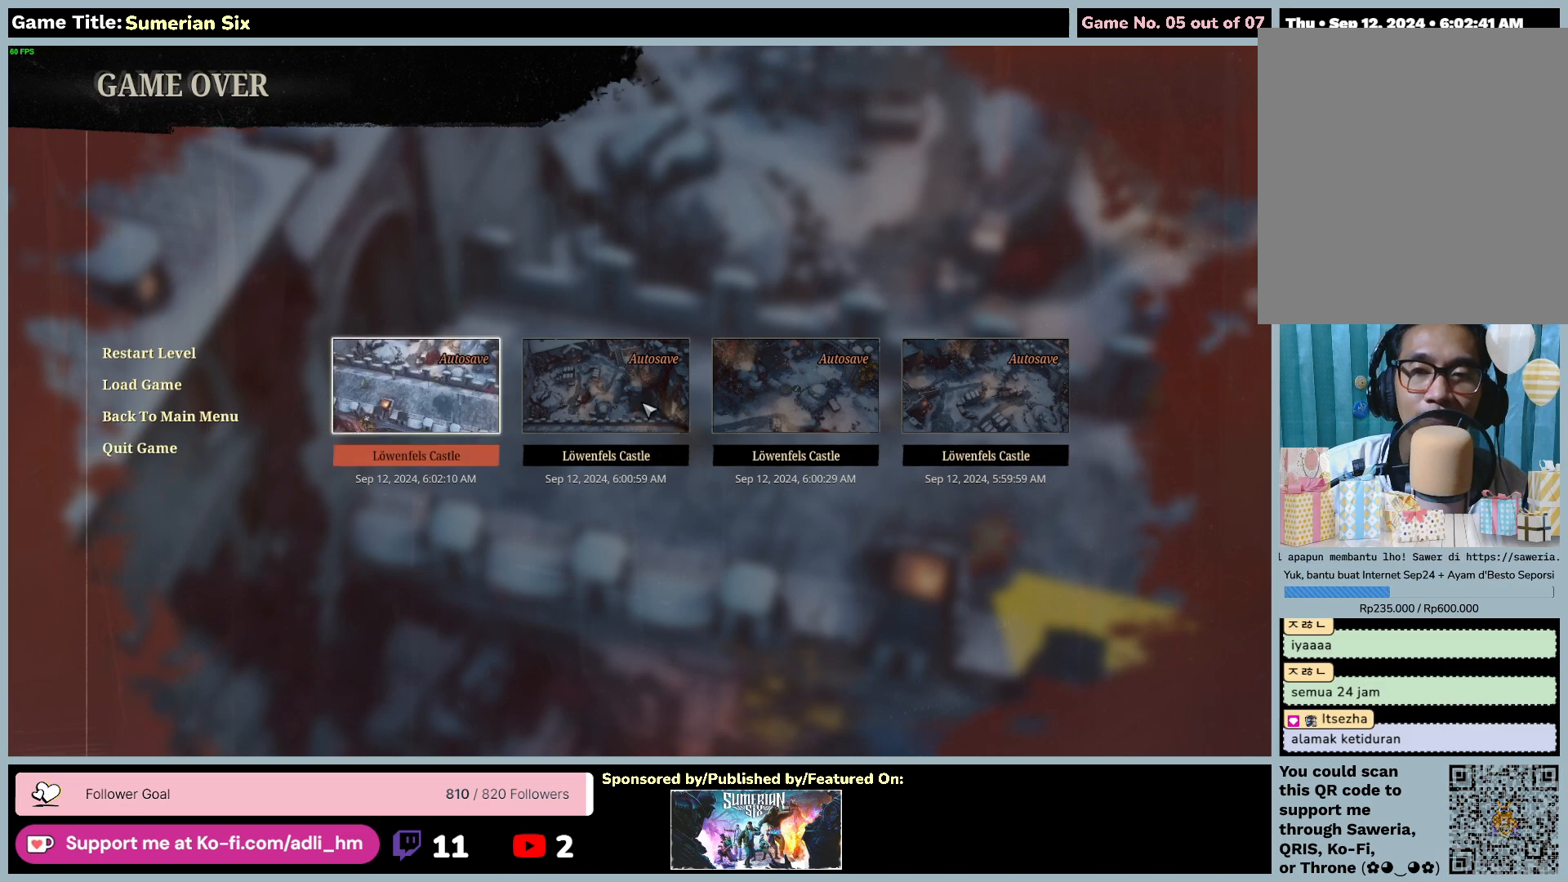
{"keys": [], "mouse": [], "events": [[250, "mouse_left", "up"]]}
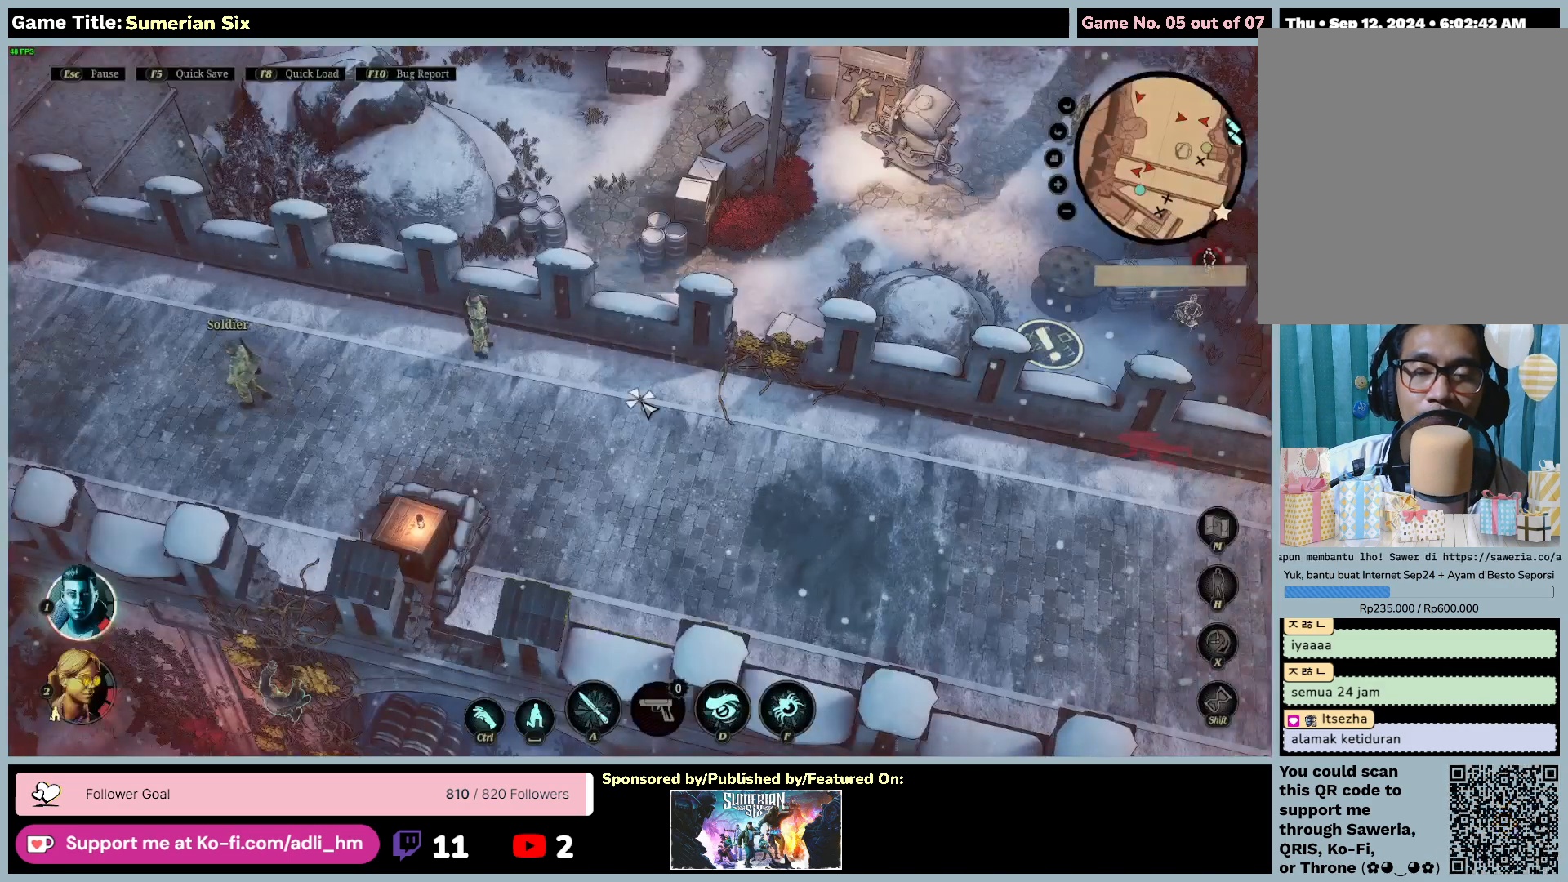
{"keys": [], "mouse": [], "events": []}
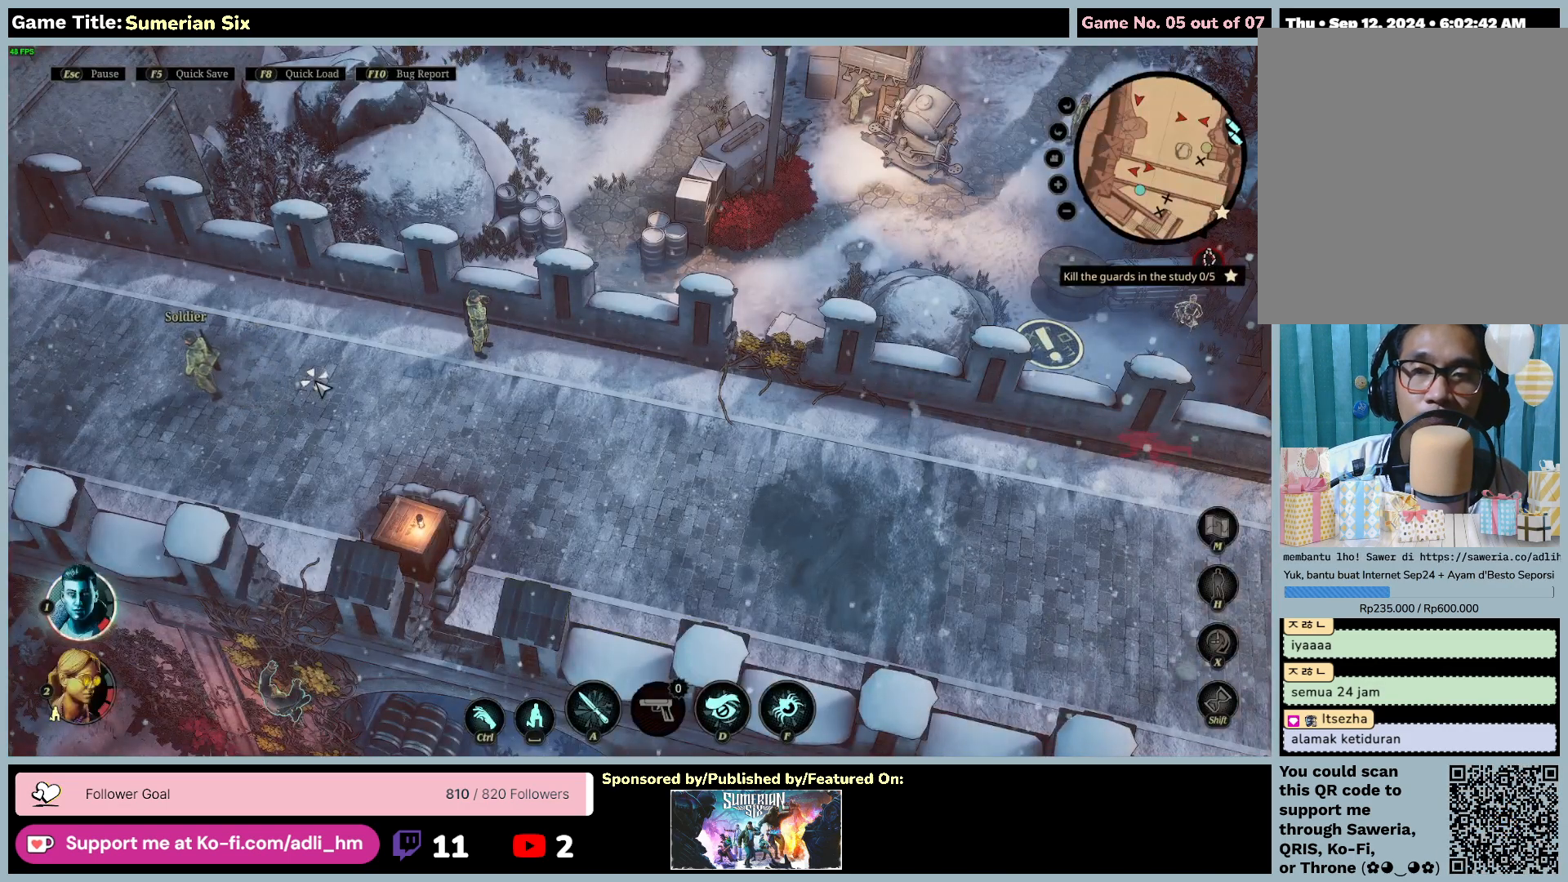
{"keys": [], "mouse": [], "events": []}
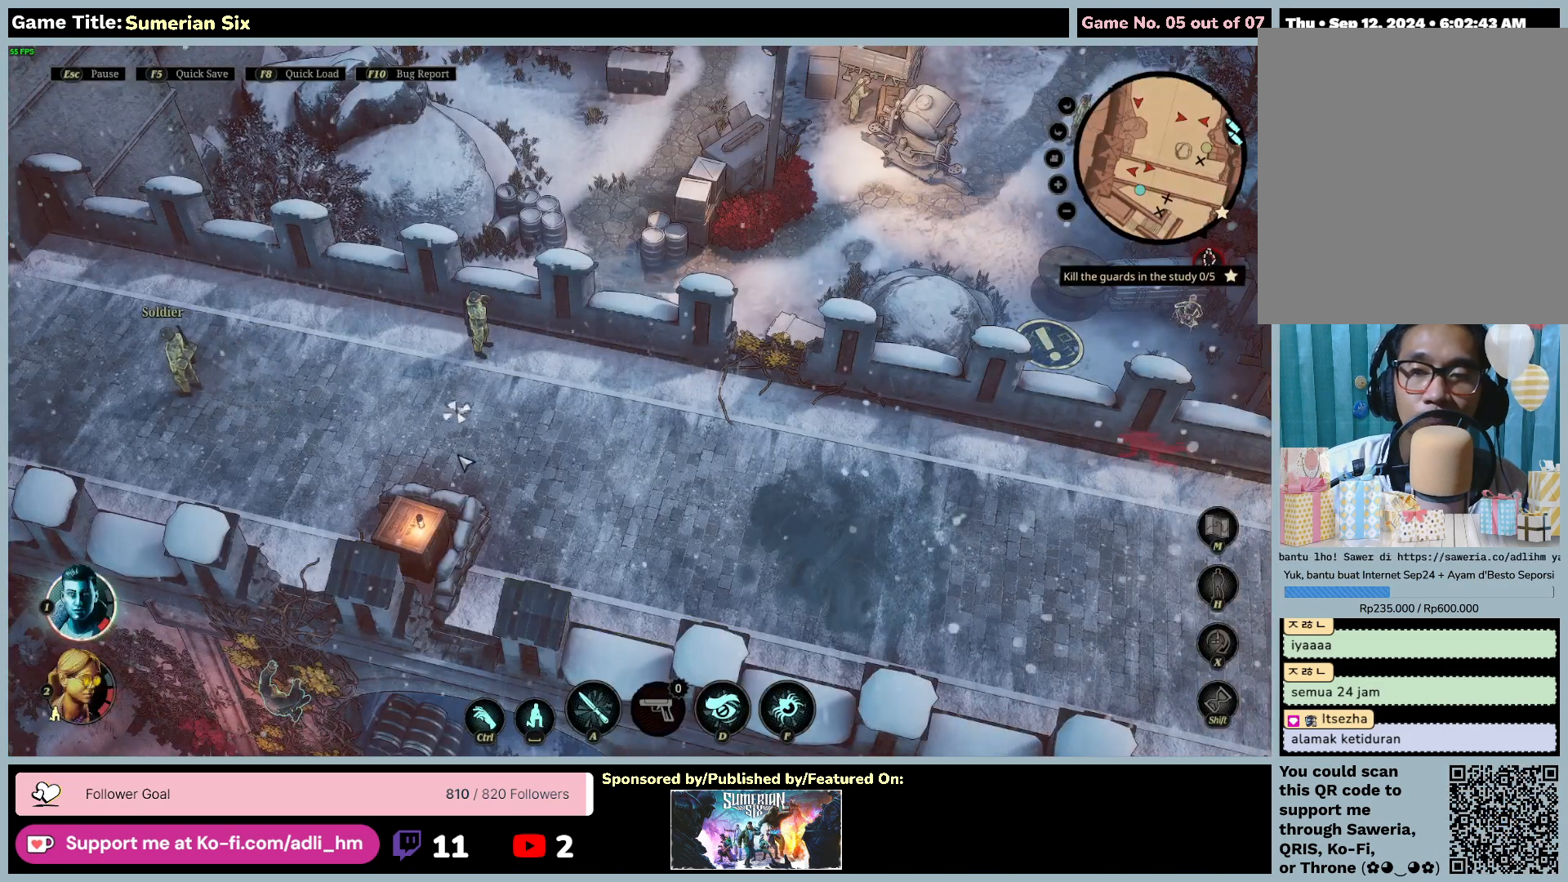
{"keys": [], "mouse": [], "events": []}
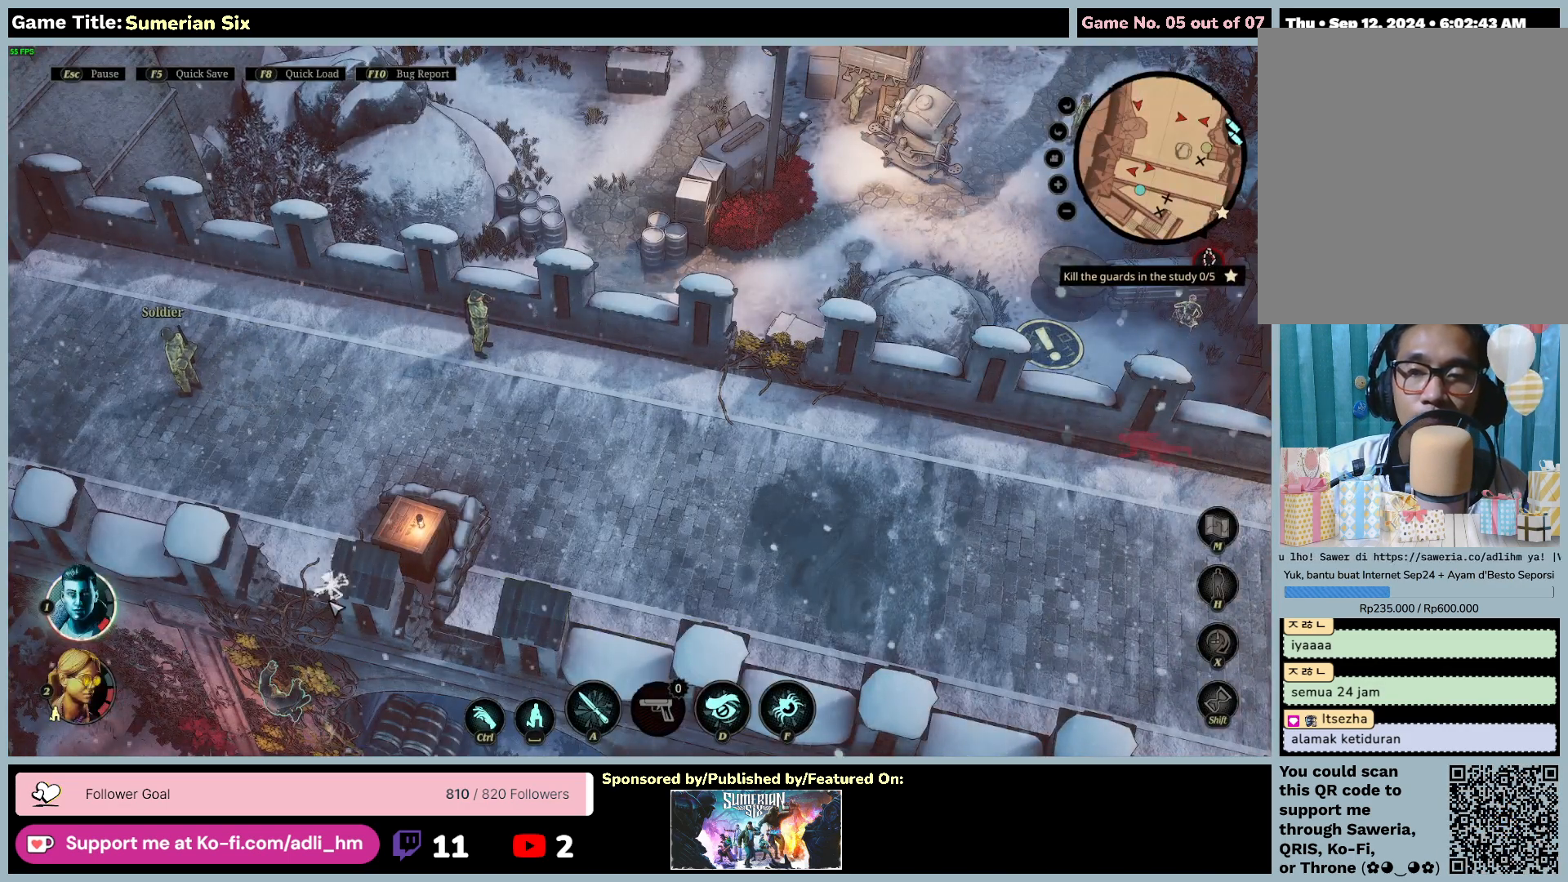
{"keys": [], "mouse": [], "events": []}
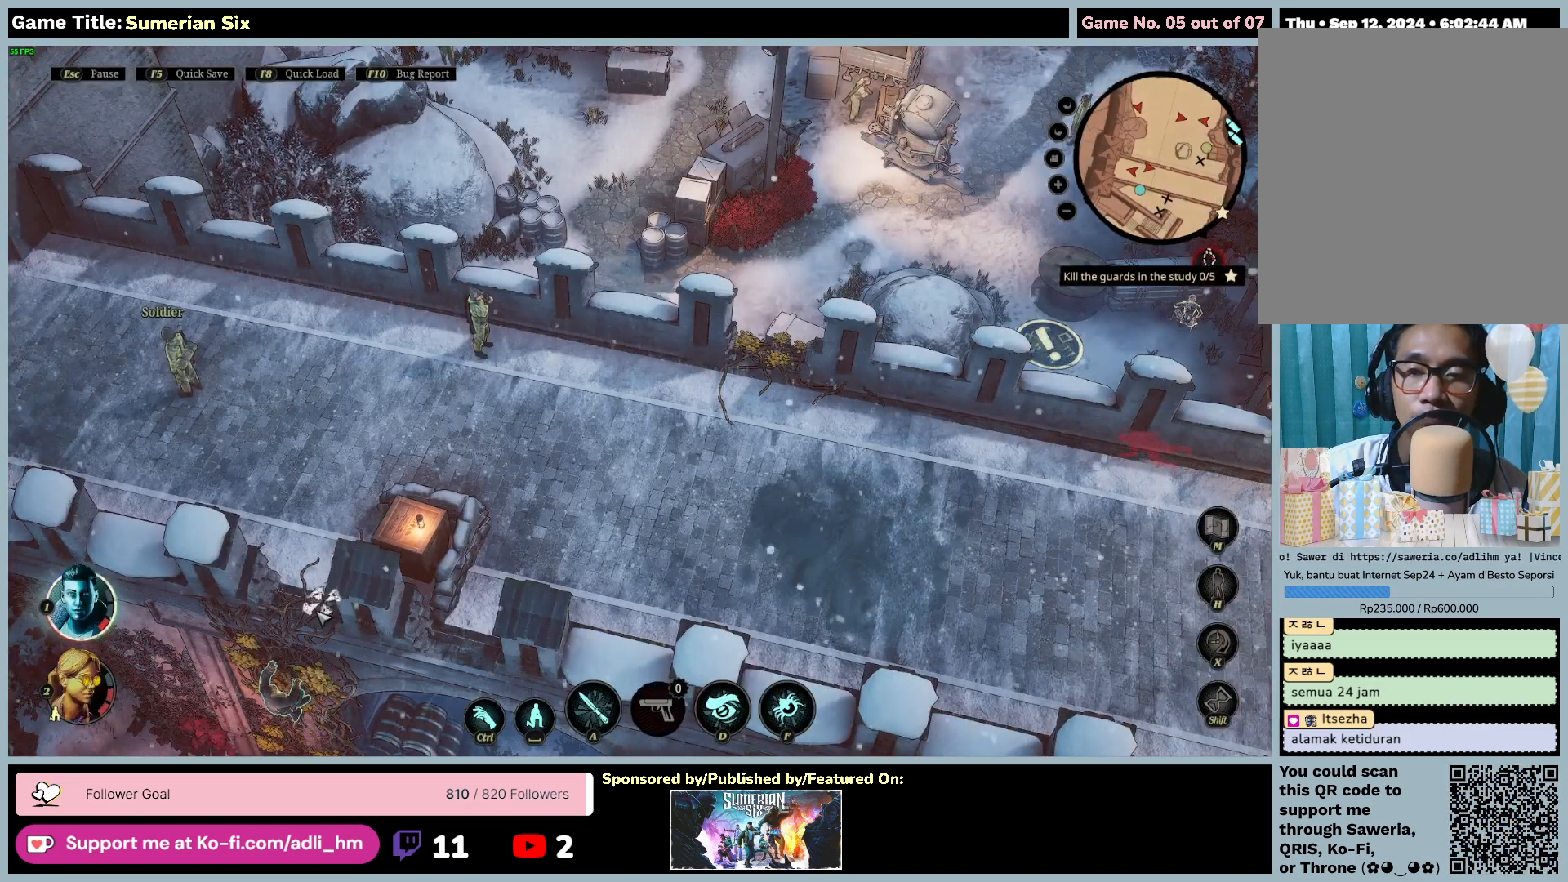
{"keys": [], "mouse": [], "events": []}
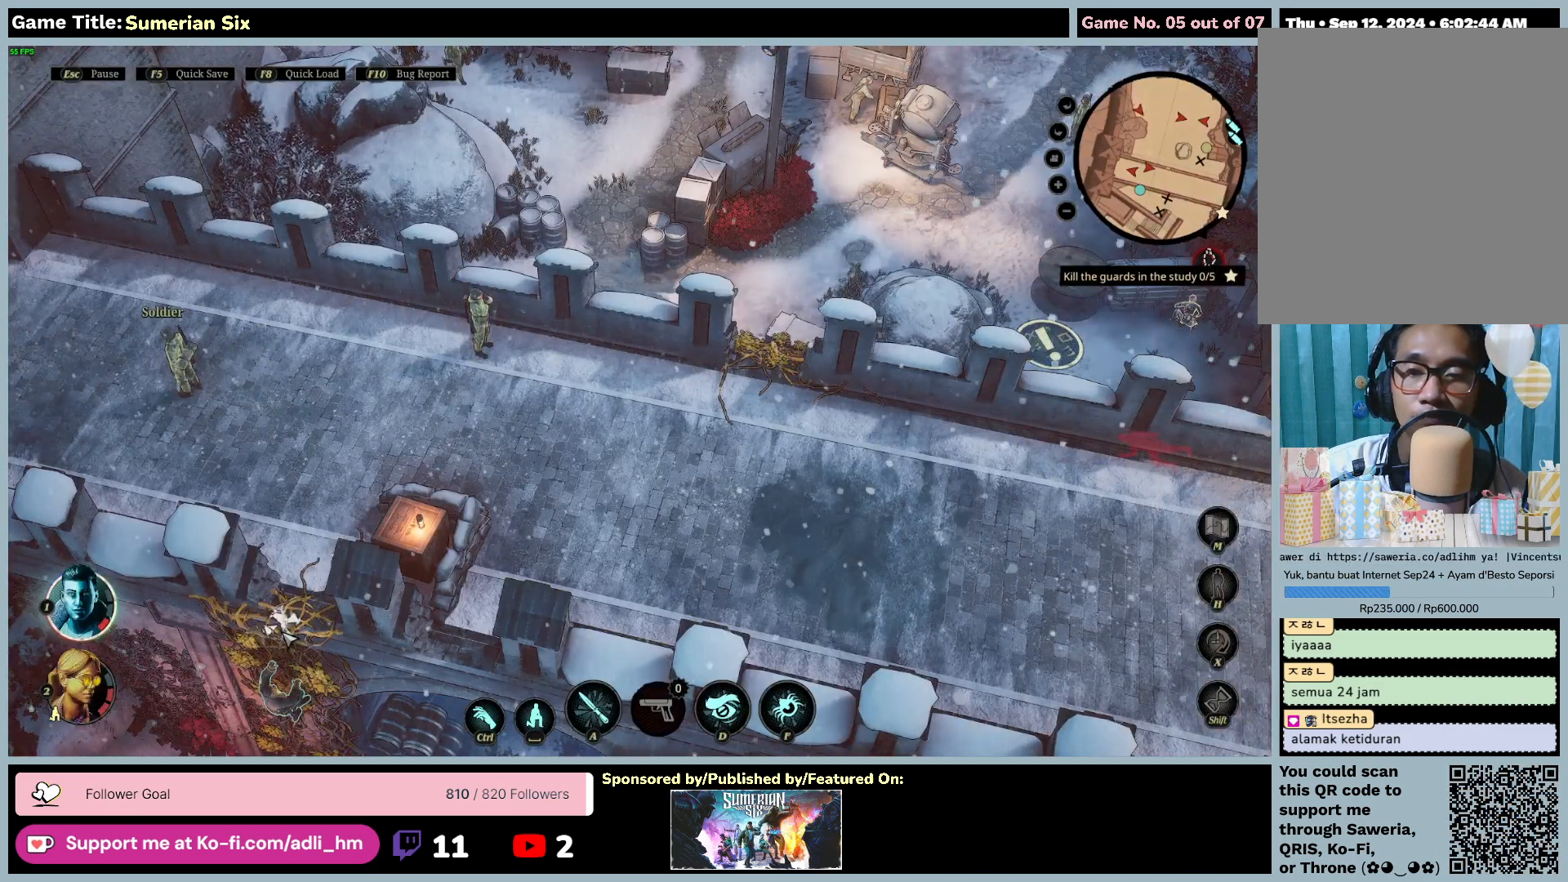
{"keys": [], "mouse": [], "events": []}
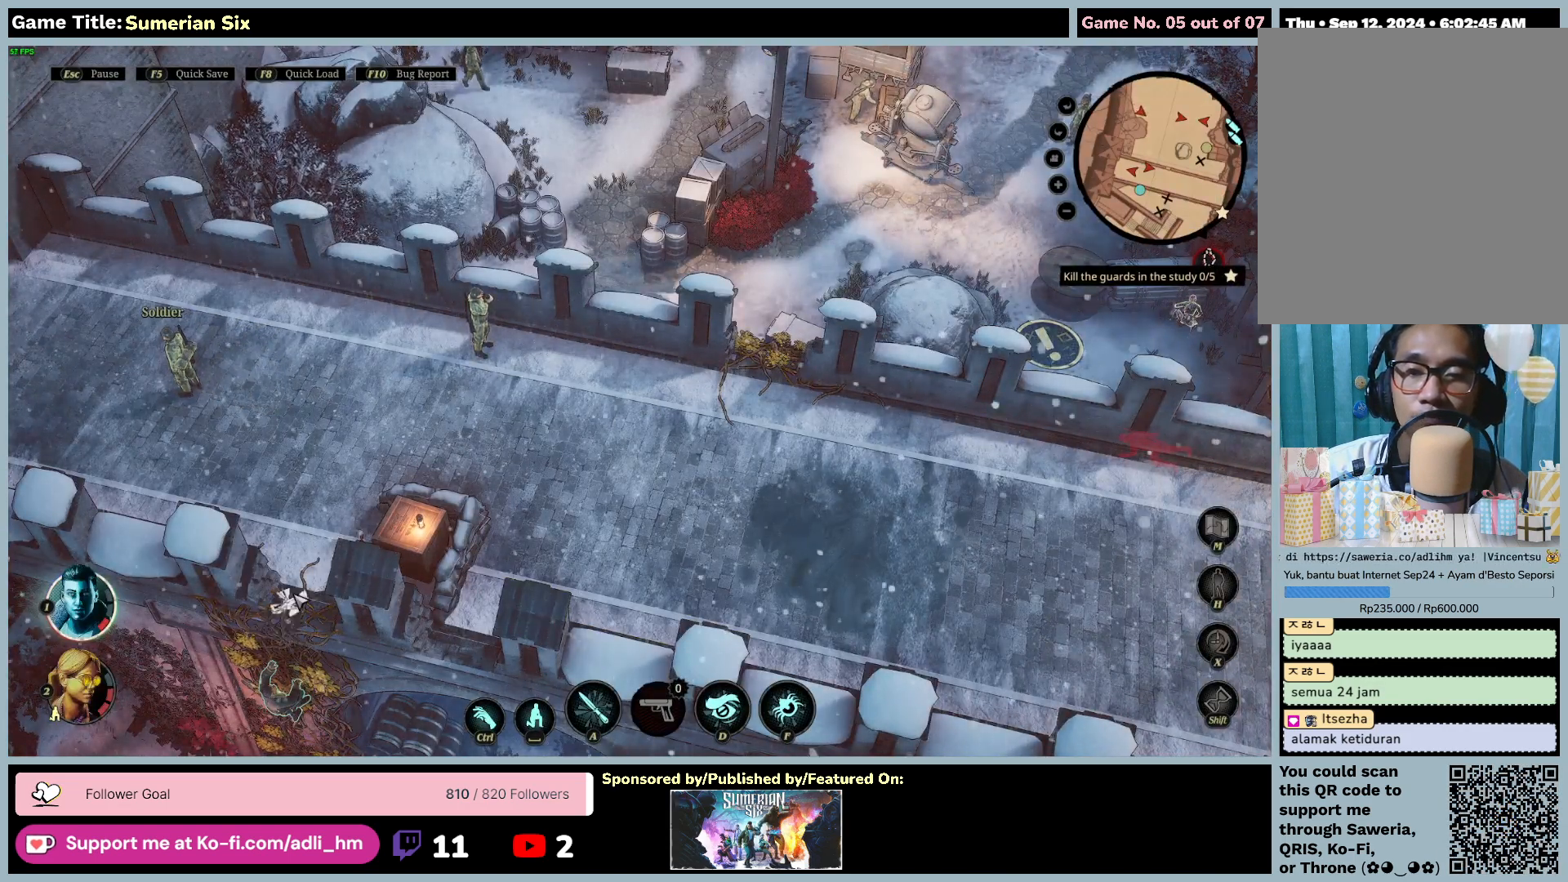
{"keys": ["d"], "mouse": [], "events": [[300, "d", "down"]]}
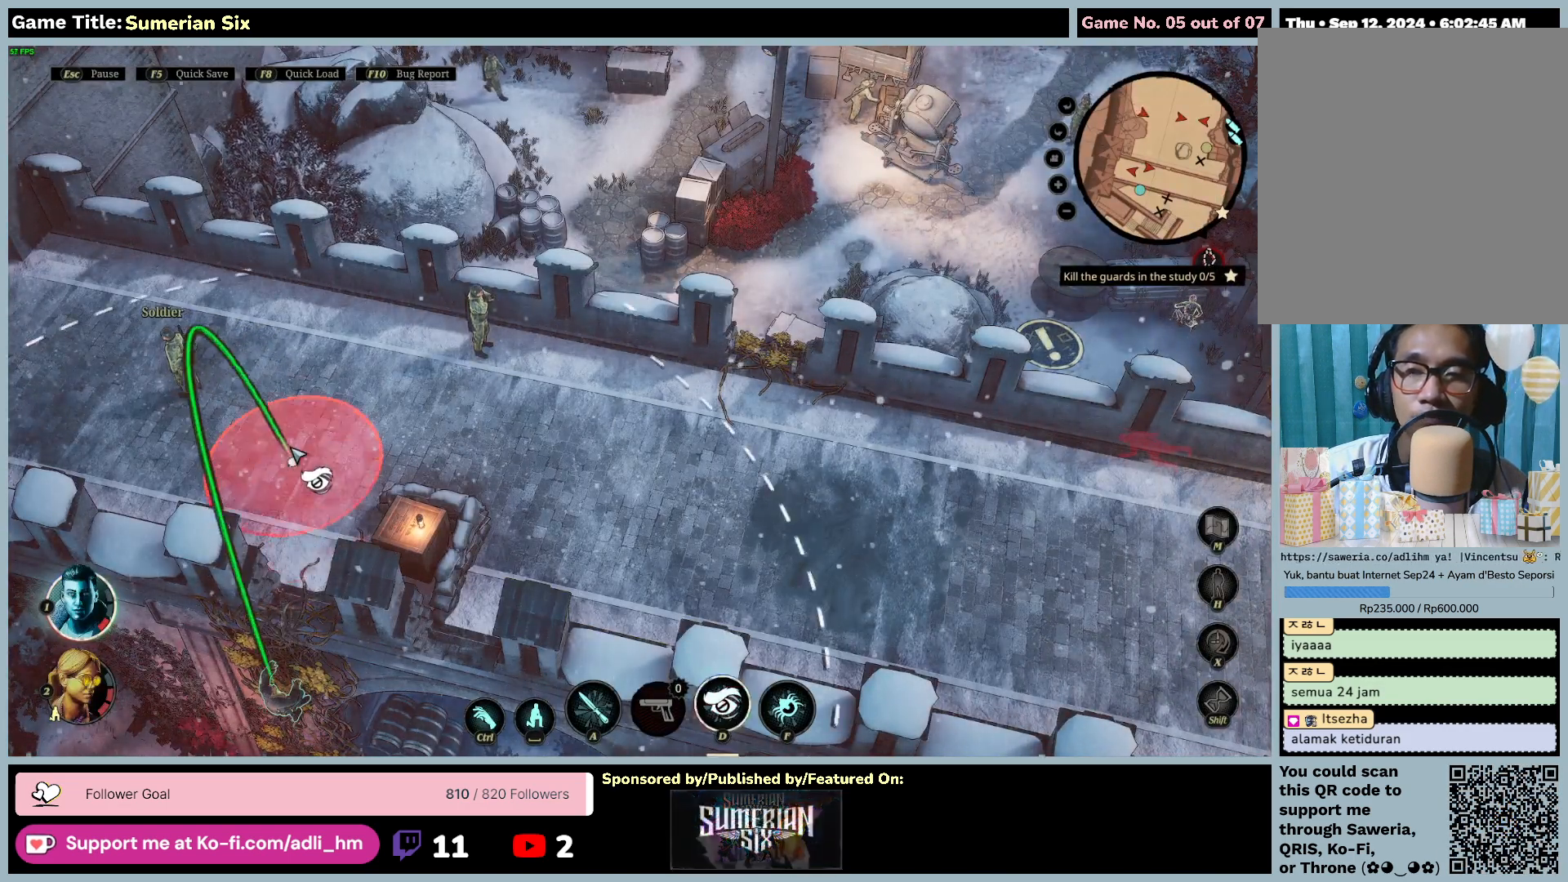
{"keys": ["f"], "mouse": [], "events": [[250, "d", "up"], [450, "f", "down"]]}
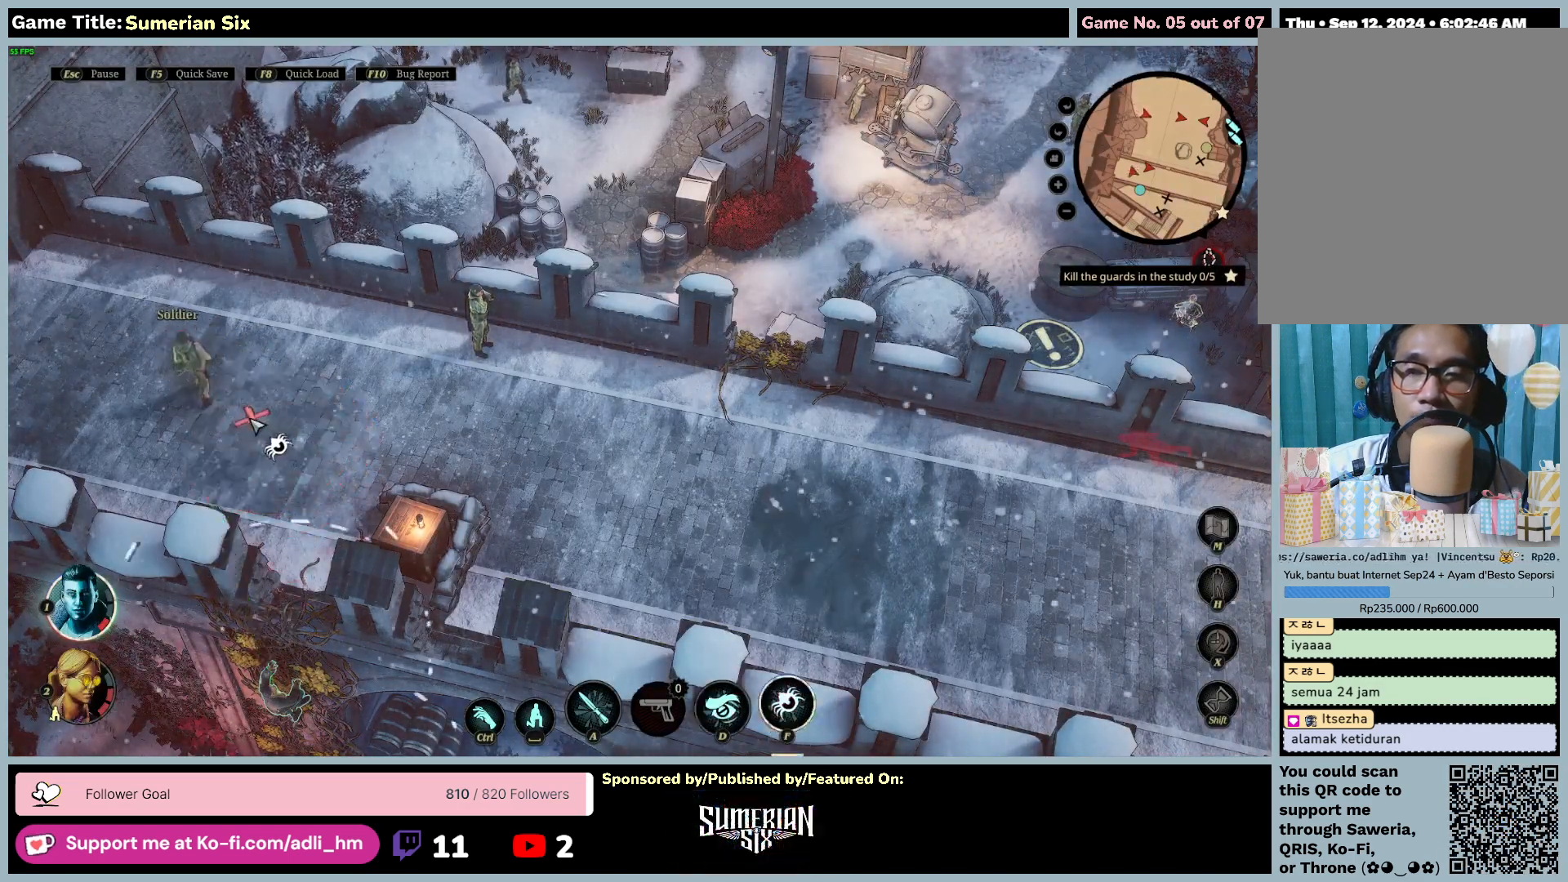
{"keys": [], "mouse": [], "events": [[400, "f", "up"]]}
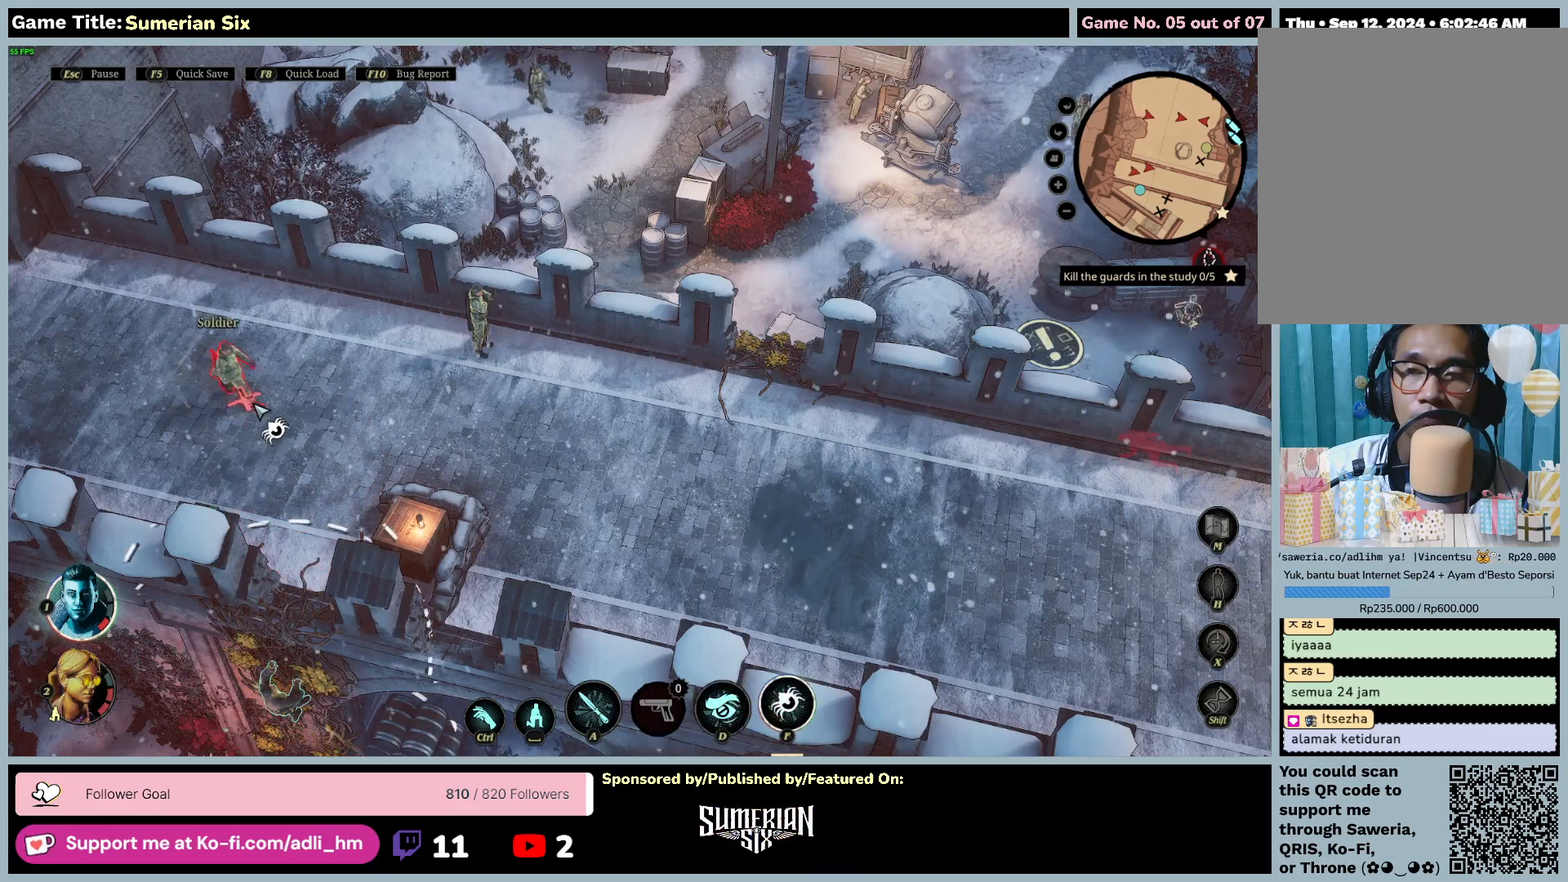
{"keys": ["d"], "mouse": [], "events": [[183, "d", "down"]]}
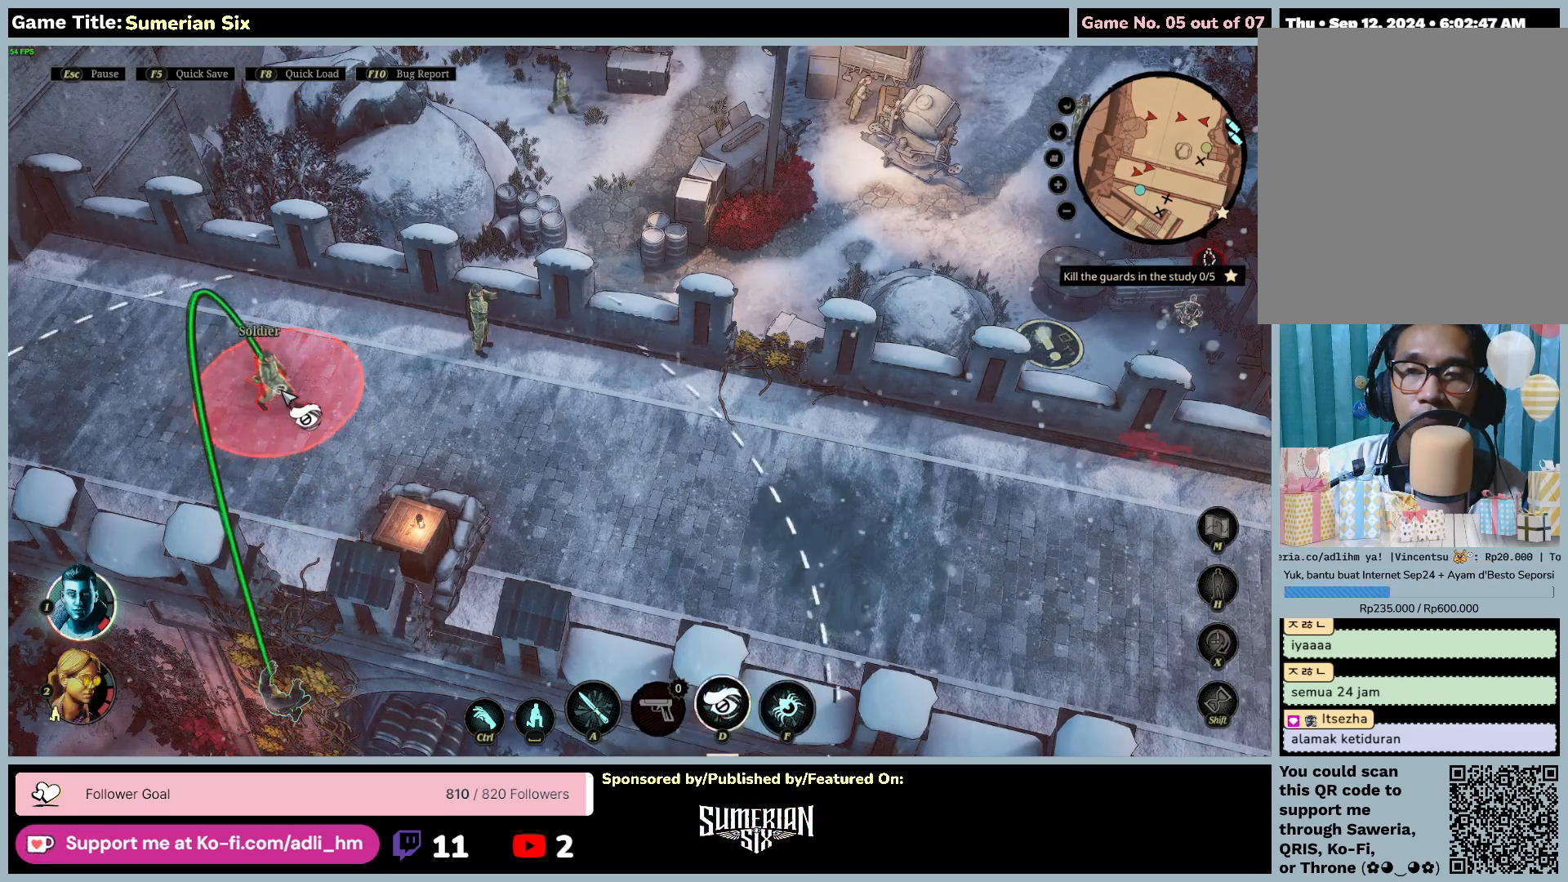
{"keys": [], "mouse": [], "events": [[100, "mouse_left", "down"], [167, "d", "up"], [383, "mouse_left", "up"]]}